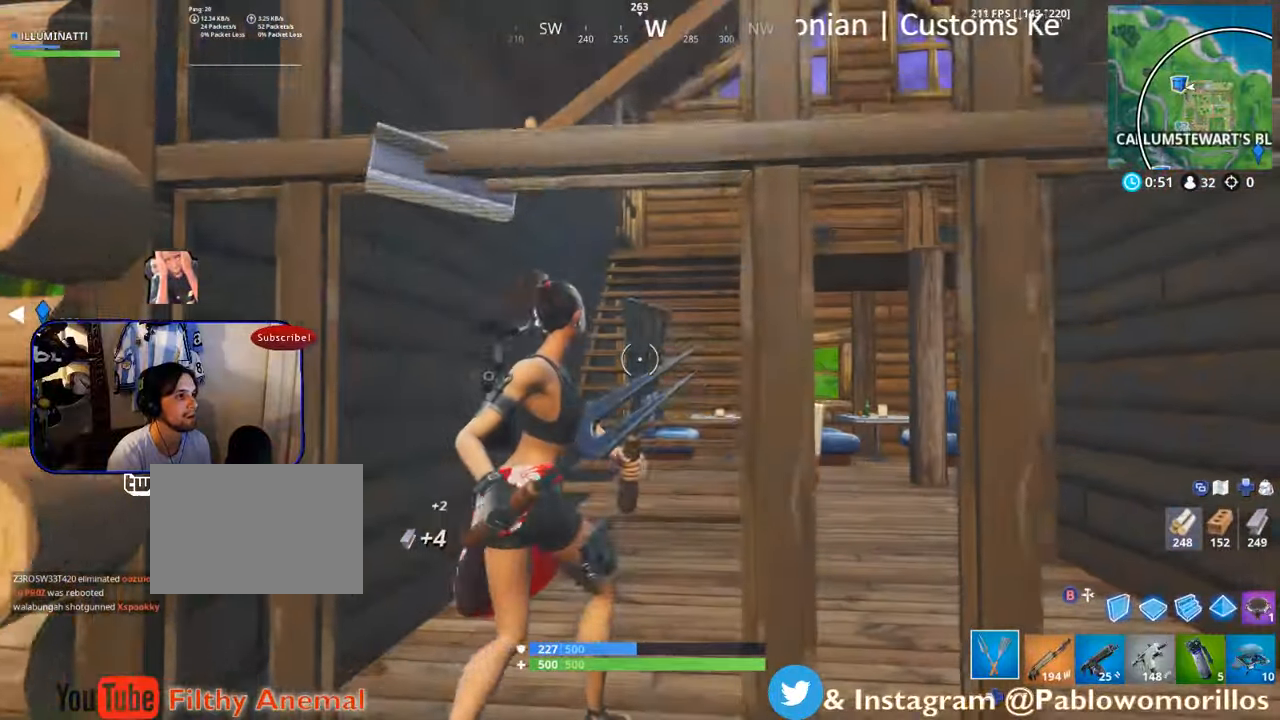
Gameplay with a controller (Xbox layout); each line is a JSON object with the inputs held at the frame after it. "events" lists button and stick changes between this image and that frame as [ms after this image, input, new state], when the widget could be followed in between.
{"buttons": [], "left_stick": "up", "right_stick": "center", "events": [[116, "right_stick", "down-right"], [233, "right_stick", "center"]]}
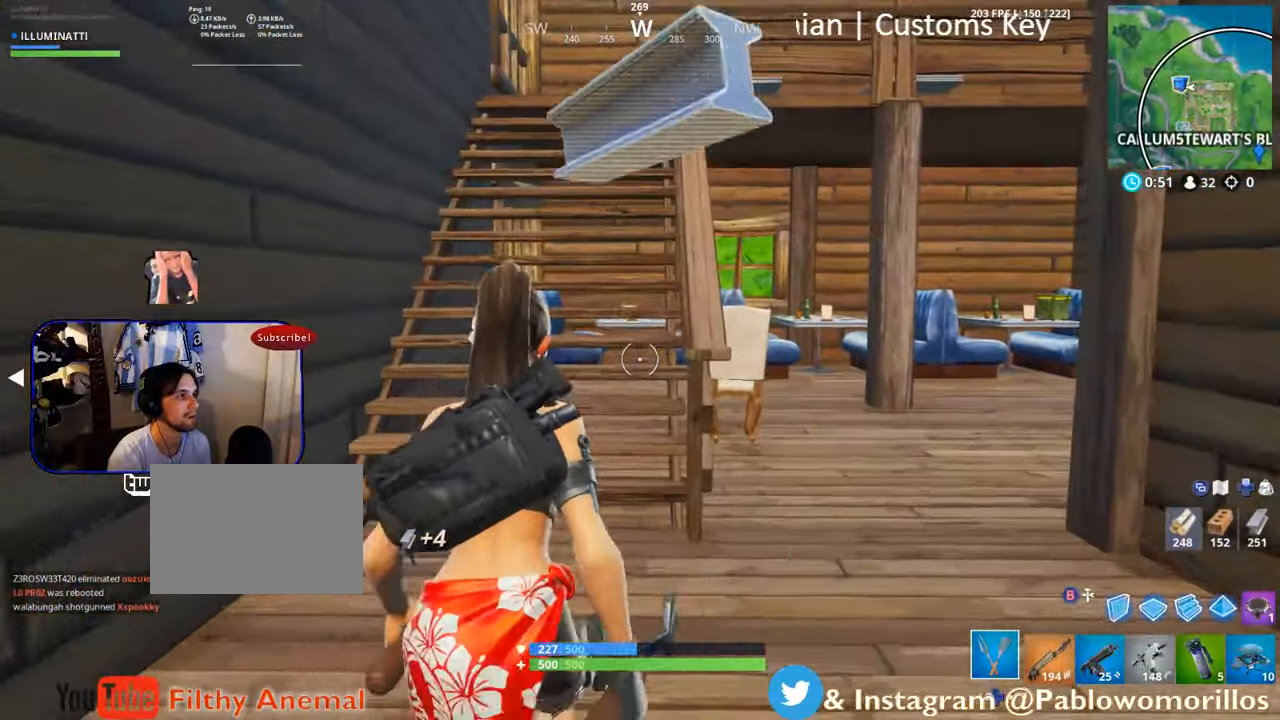
{"buttons": [], "left_stick": "up-right", "right_stick": "center", "events": [[150, "right_stick", "down-right"], [183, "left_stick", "up-right"], [283, "right_stick", "center"]]}
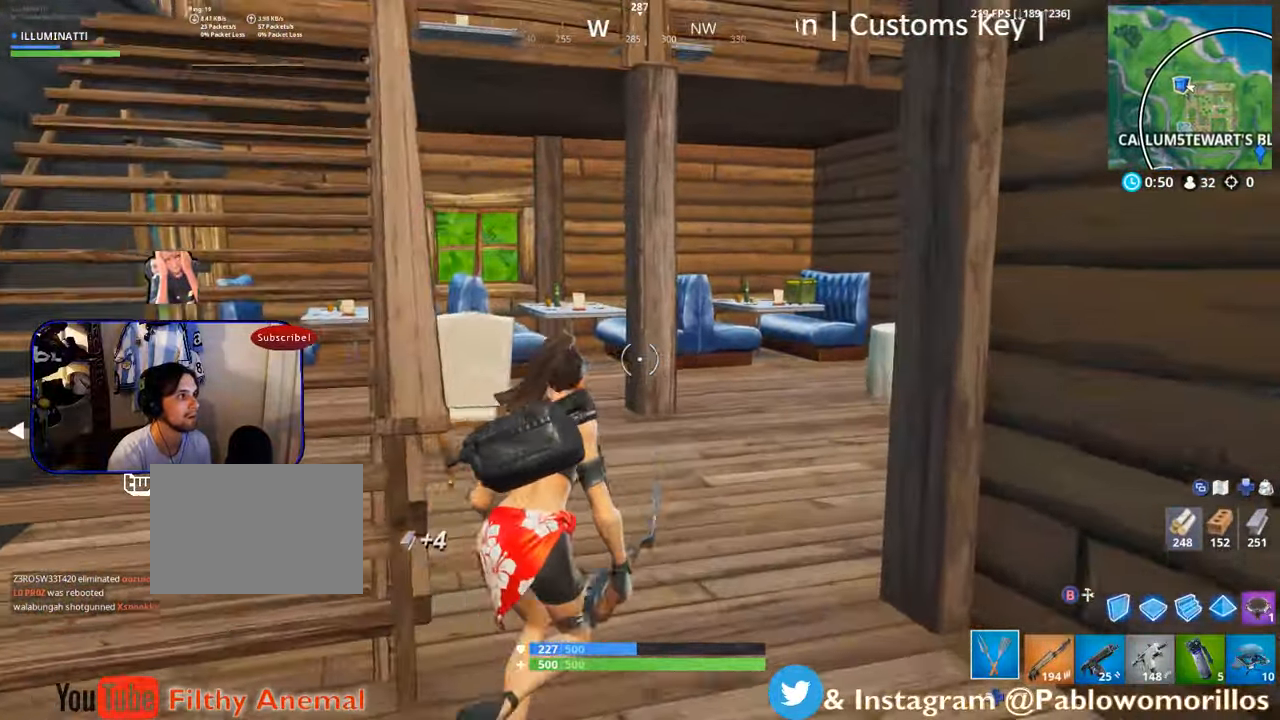
{"buttons": [], "left_stick": "up-left", "right_stick": "left", "events": [[383, "left_stick", "up"], [383, "right_stick", "left"], [483, "left_stick", "up-left"]]}
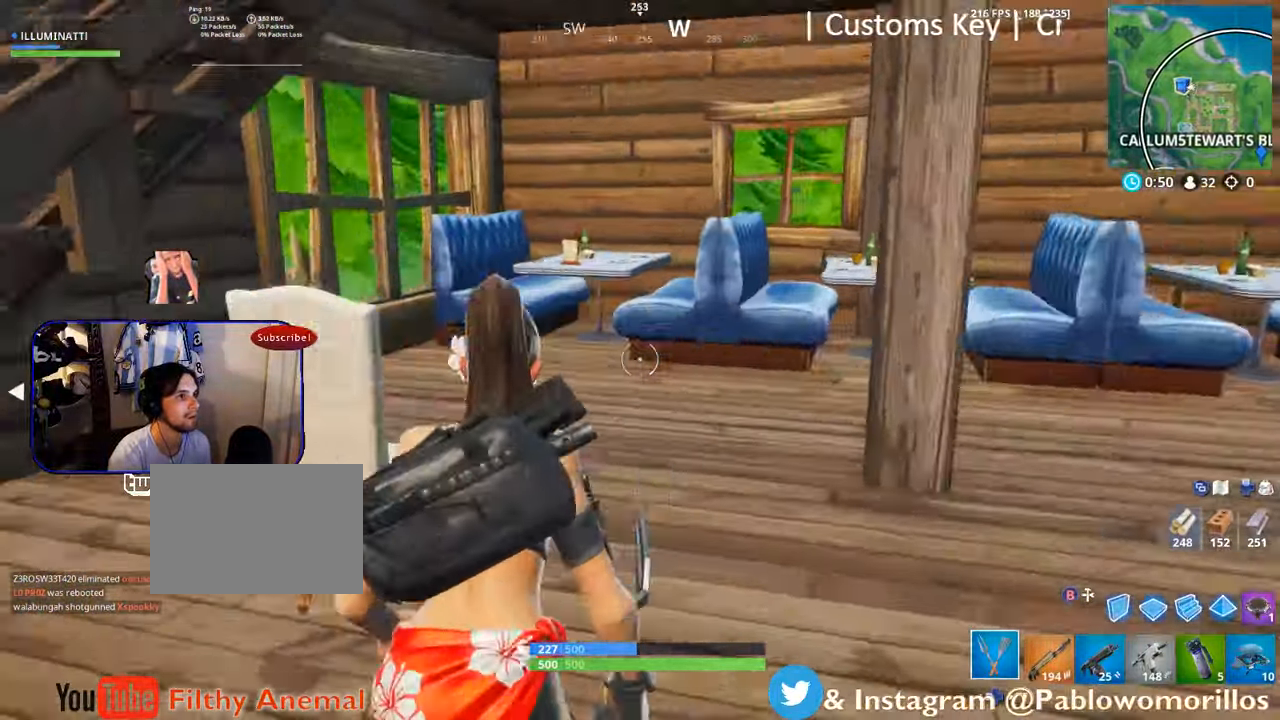
{"buttons": ["R2"], "left_stick": "up", "right_stick": "left", "events": [[16, "R2", "down"], [116, "left_stick", "up"], [150, "right_stick", "center"], [416, "right_stick", "left"]]}
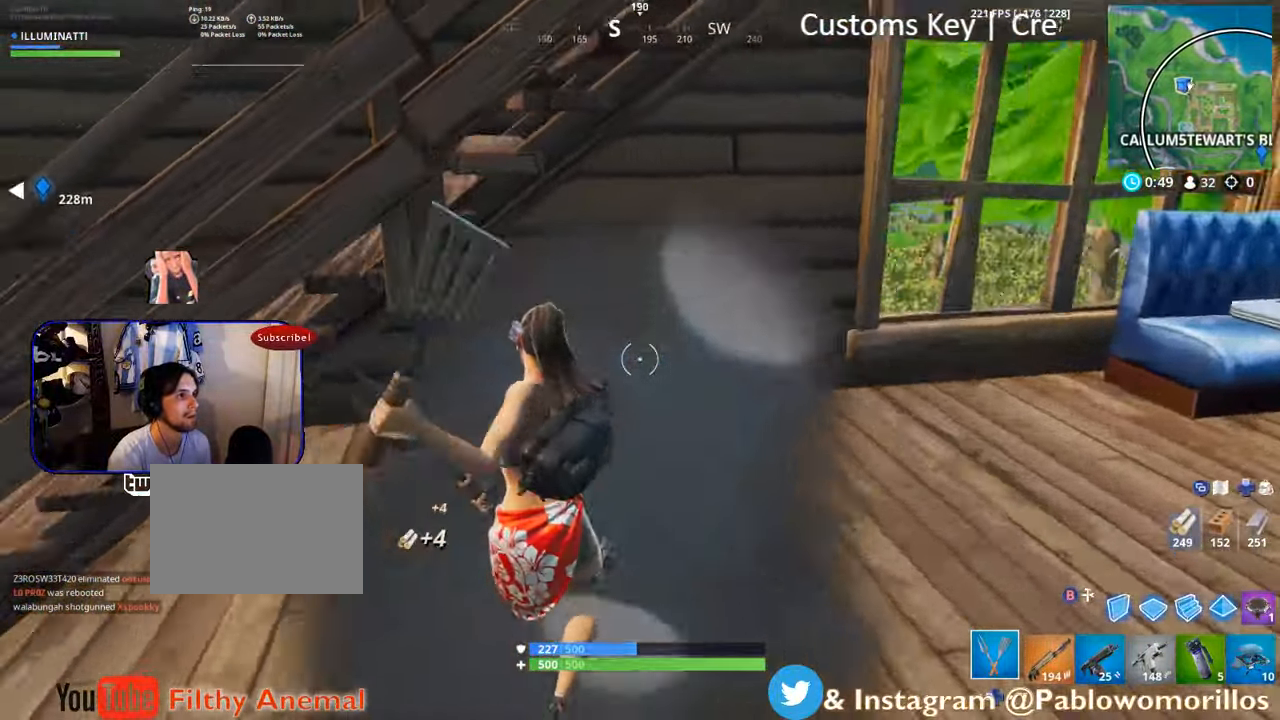
{"buttons": [], "left_stick": "up-left", "right_stick": "center", "events": [[50, "left_stick", "right"], [133, "R2", "up"], [133, "left_stick", "left"], [183, "R1", "down"], [350, "R1", "up"], [350, "right_stick", "center"], [416, "left_stick", "up-left"]]}
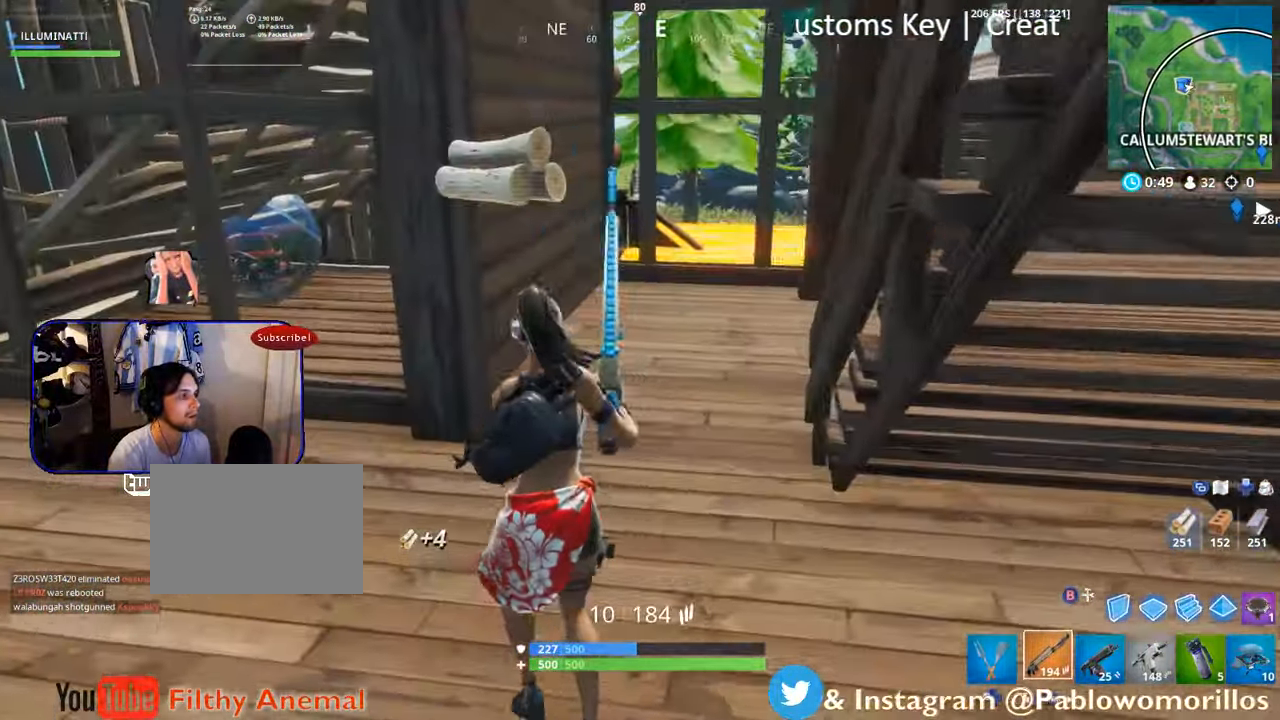
{"buttons": [], "left_stick": "up", "right_stick": "center", "events": [[16, "left_stick", "up"], [66, "right_stick", "right"], [166, "right_stick", "center"]]}
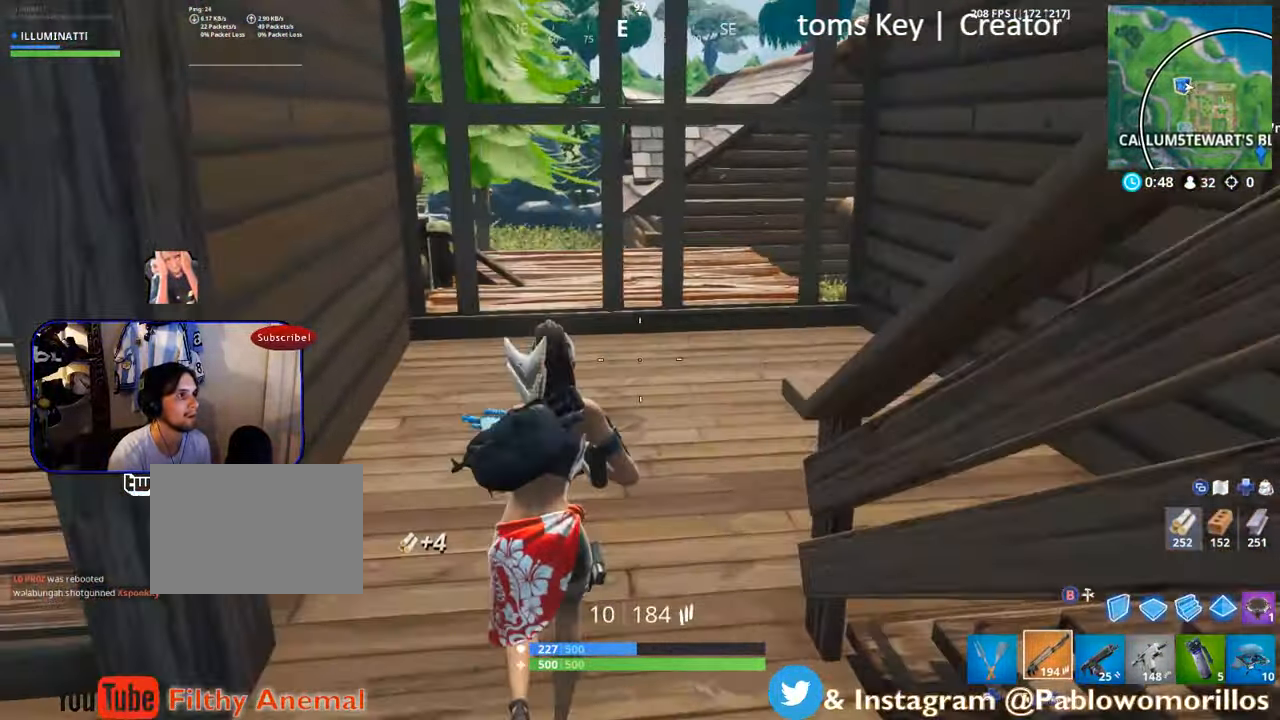
{"buttons": [], "left_stick": "up", "right_stick": "center", "events": [[116, "right_stick", "right"], [266, "right_stick", "center"]]}
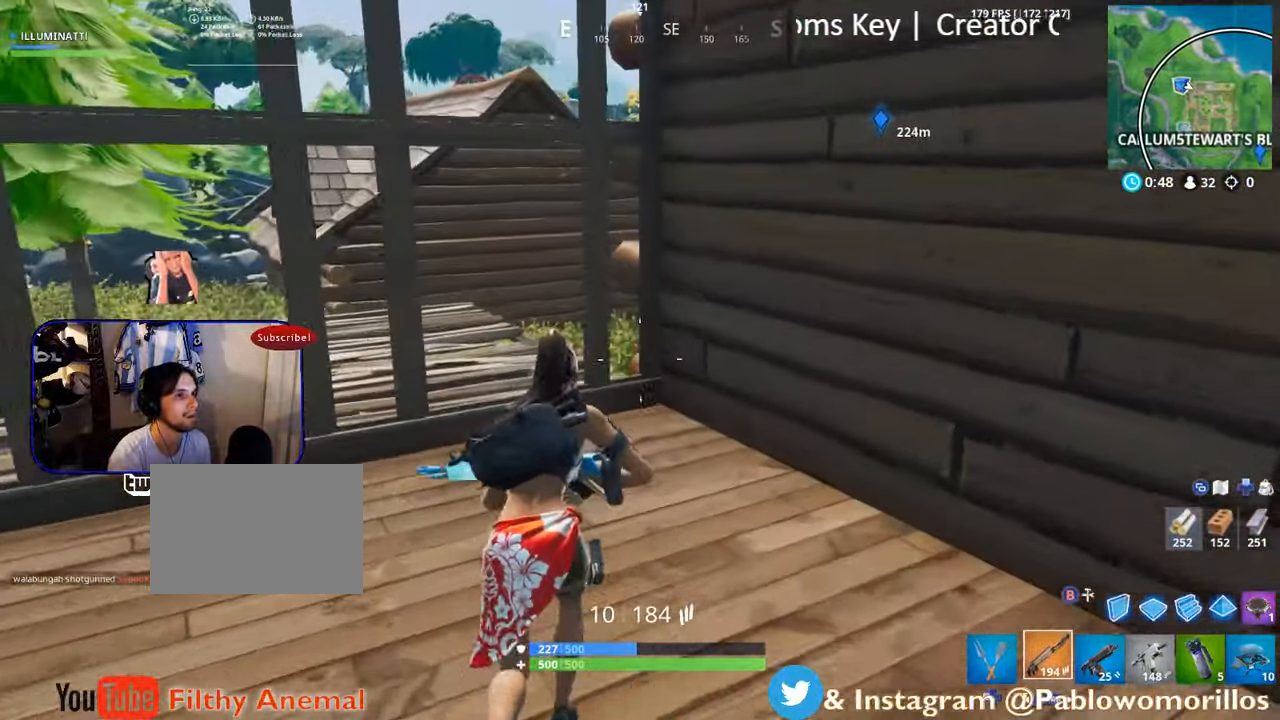
{"buttons": [], "left_stick": "up-right", "right_stick": "center", "events": [[83, "right_stick", "left"], [250, "right_stick", "center"], [316, "left_stick", "up-right"]]}
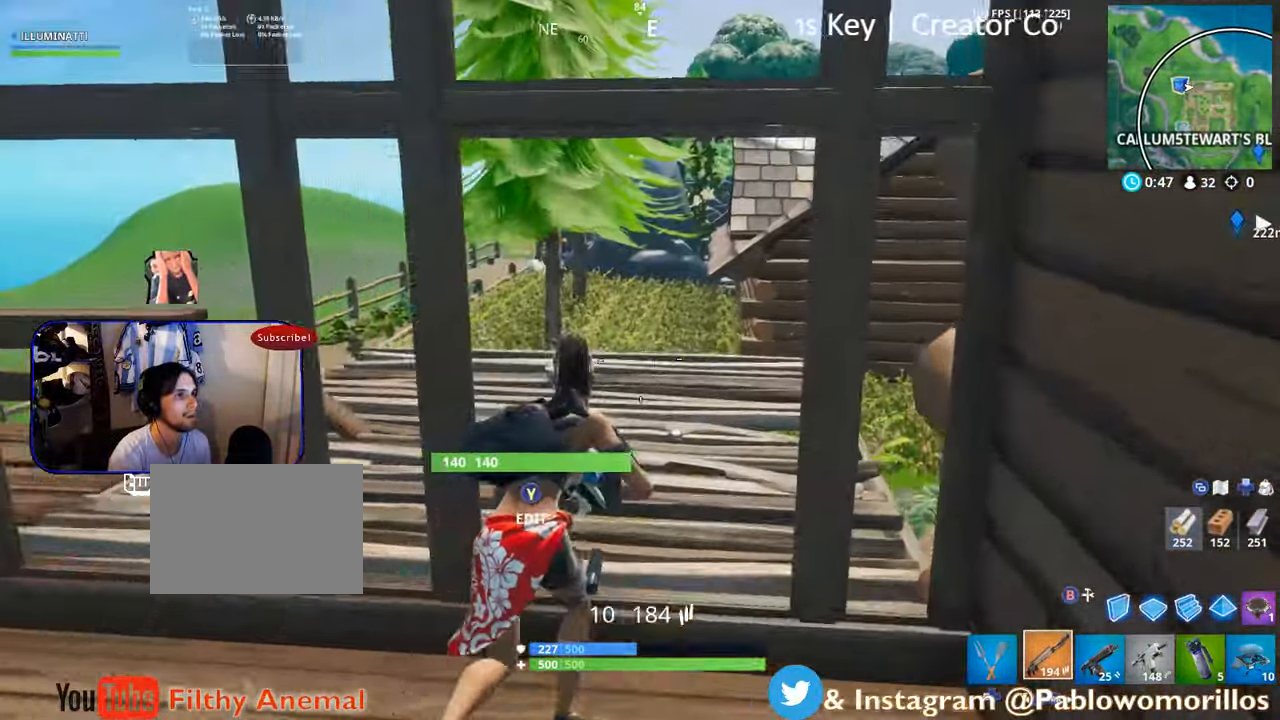
{"buttons": [], "left_stick": "up-left", "right_stick": "center", "events": [[100, "left_stick", "up"], [250, "left_stick", "up-left"], [350, "right_stick", "down-left"], [483, "right_stick", "center"]]}
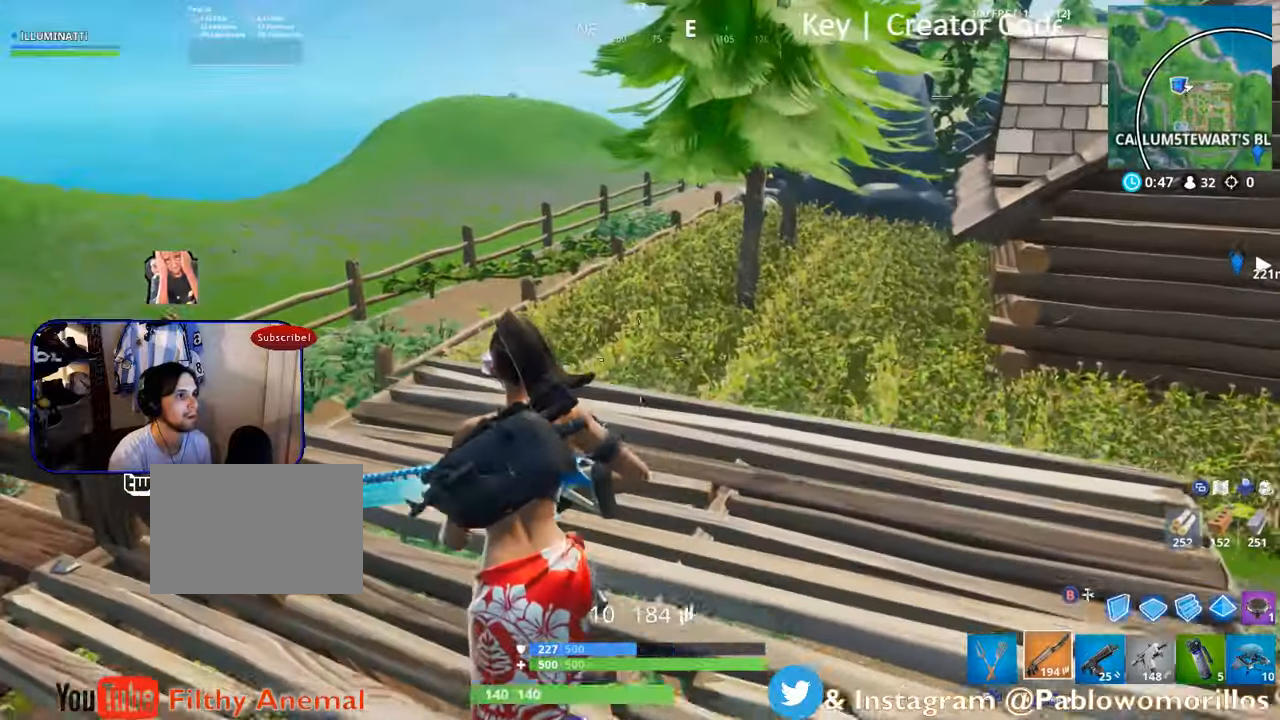
{"buttons": ["A"], "left_stick": "up-left", "right_stick": "center", "events": [[83, "right_stick", "down"], [133, "right_stick", "down-left"], [267, "left_stick", "left"], [350, "right_stick", "up-left"], [383, "left_stick", "up-left"], [417, "right_stick", "center"], [500, "A", "down"]]}
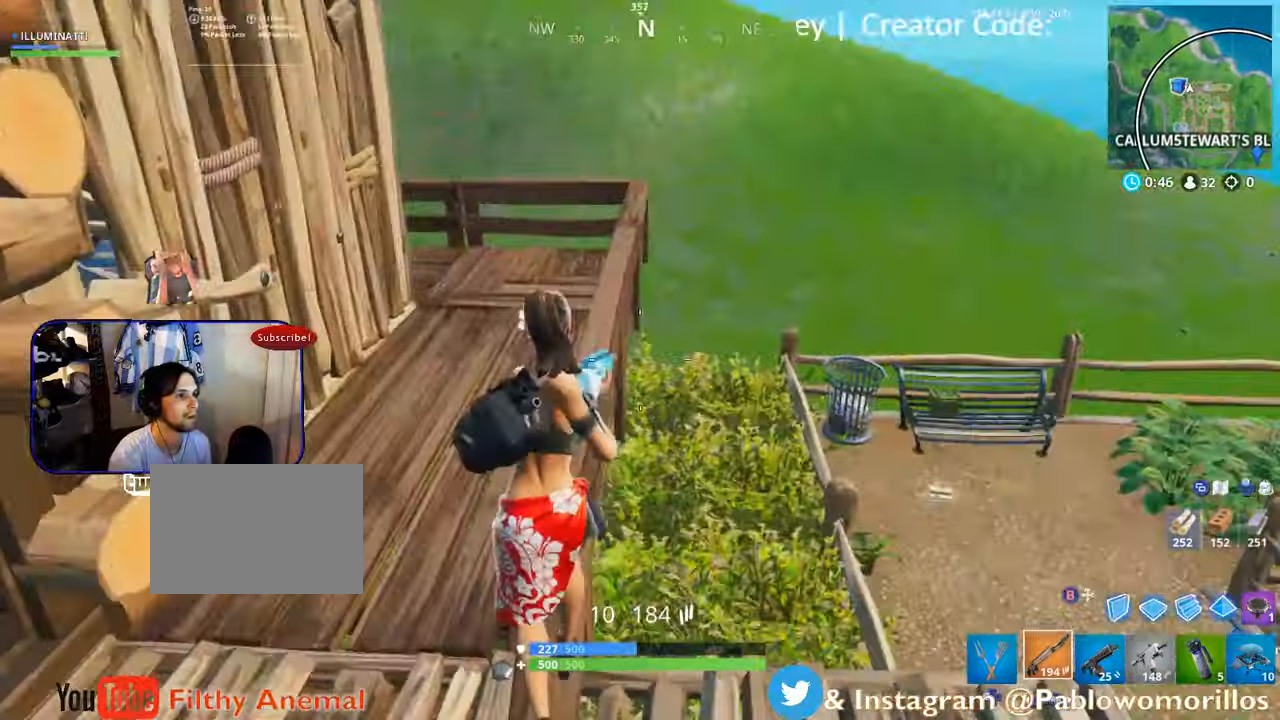
{"buttons": [], "left_stick": "up-right", "right_stick": "center", "events": [[133, "A", "up"], [233, "right_stick", "left"], [317, "left_stick", "up-right"], [450, "right_stick", "center"]]}
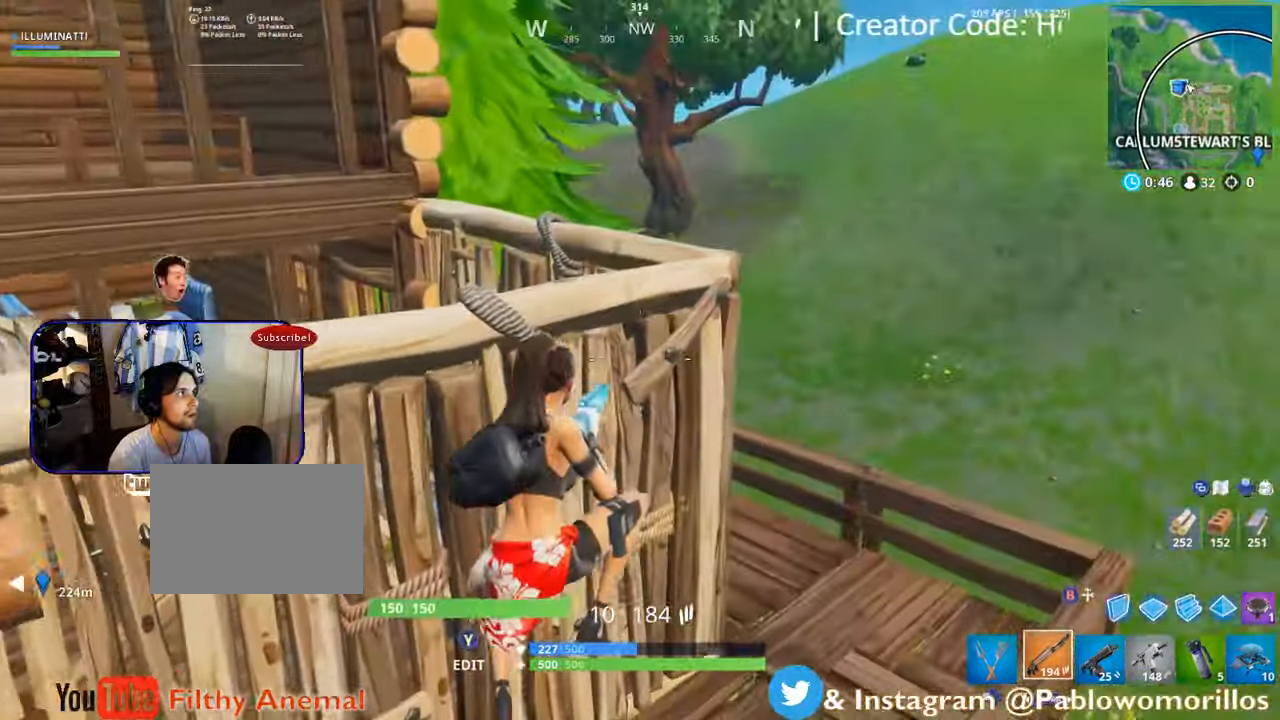
{"buttons": [], "left_stick": "up-right", "right_stick": "down-left", "events": [[117, "right_stick", "left"], [317, "right_stick", "center"], [450, "right_stick", "down-left"]]}
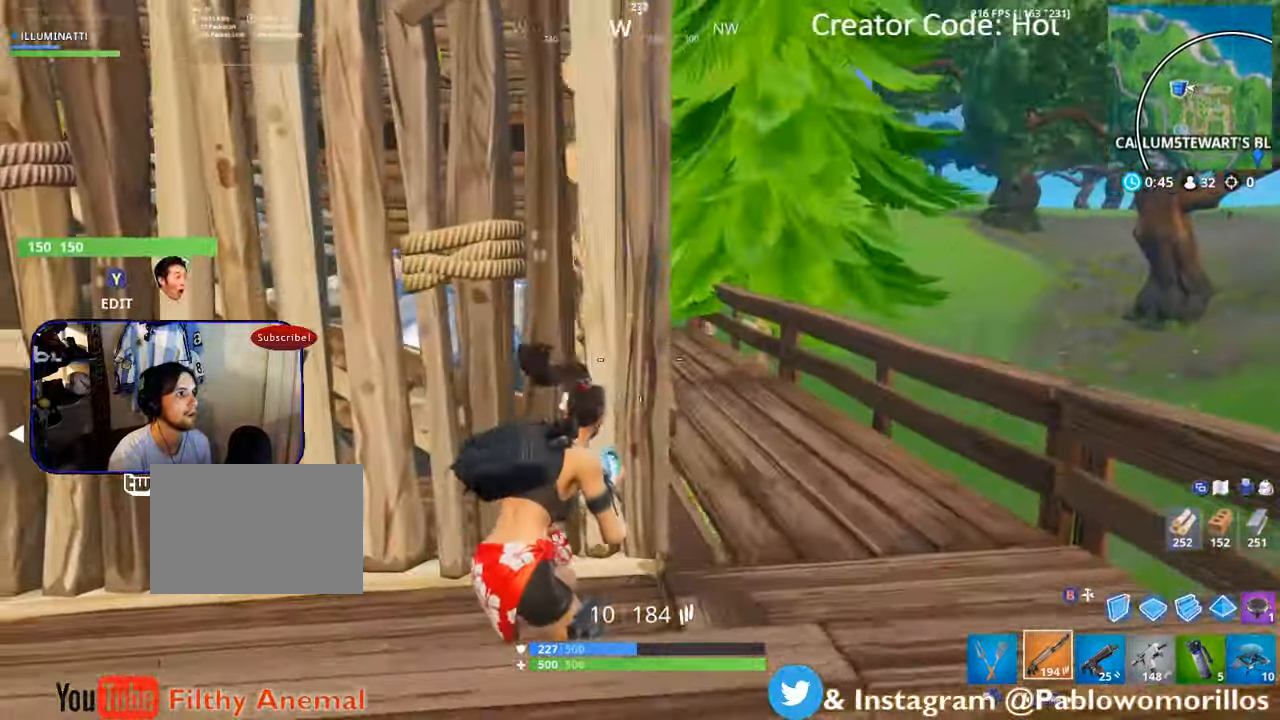
{"buttons": [], "left_stick": "up-right", "right_stick": "center", "events": [[67, "right_stick", "center"], [167, "B", "down"], [267, "B", "up"], [267, "L2", "down"], [383, "B", "down"], [383, "L2", "up"], [450, "B", "up"]]}
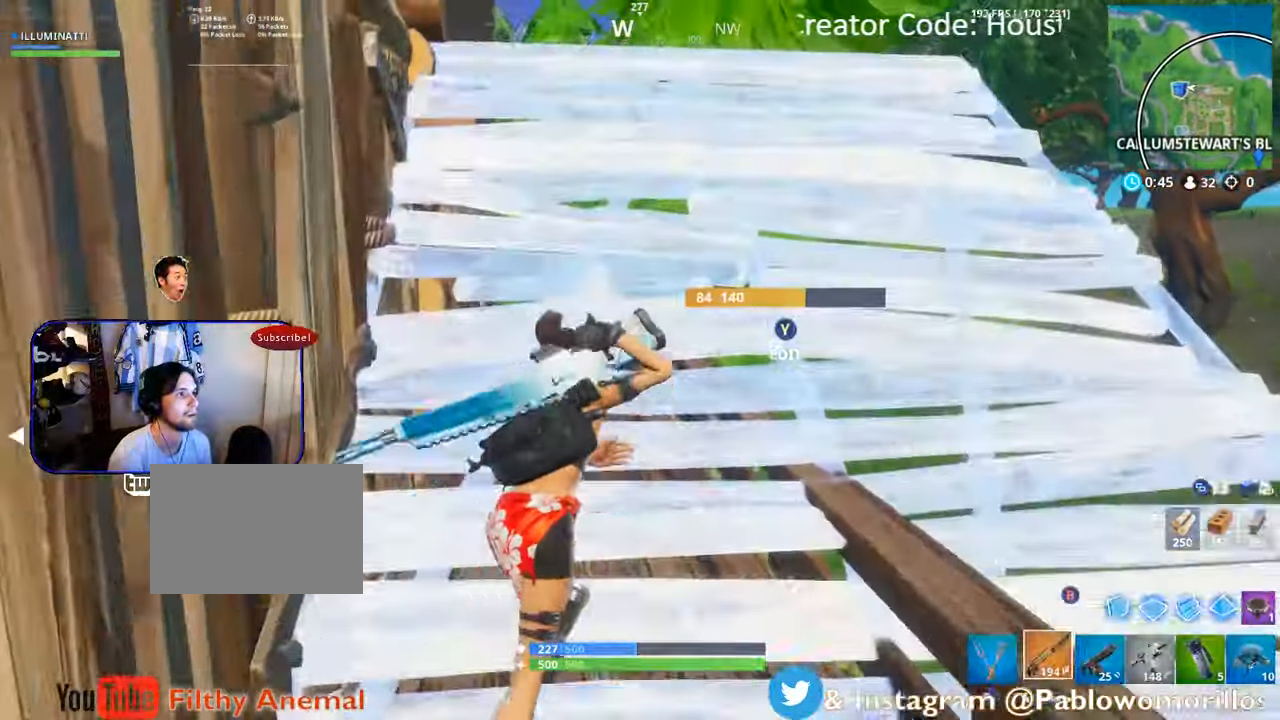
{"buttons": [], "left_stick": "up-right", "right_stick": "center", "events": [[167, "right_stick", "up-left"], [300, "right_stick", "center"]]}
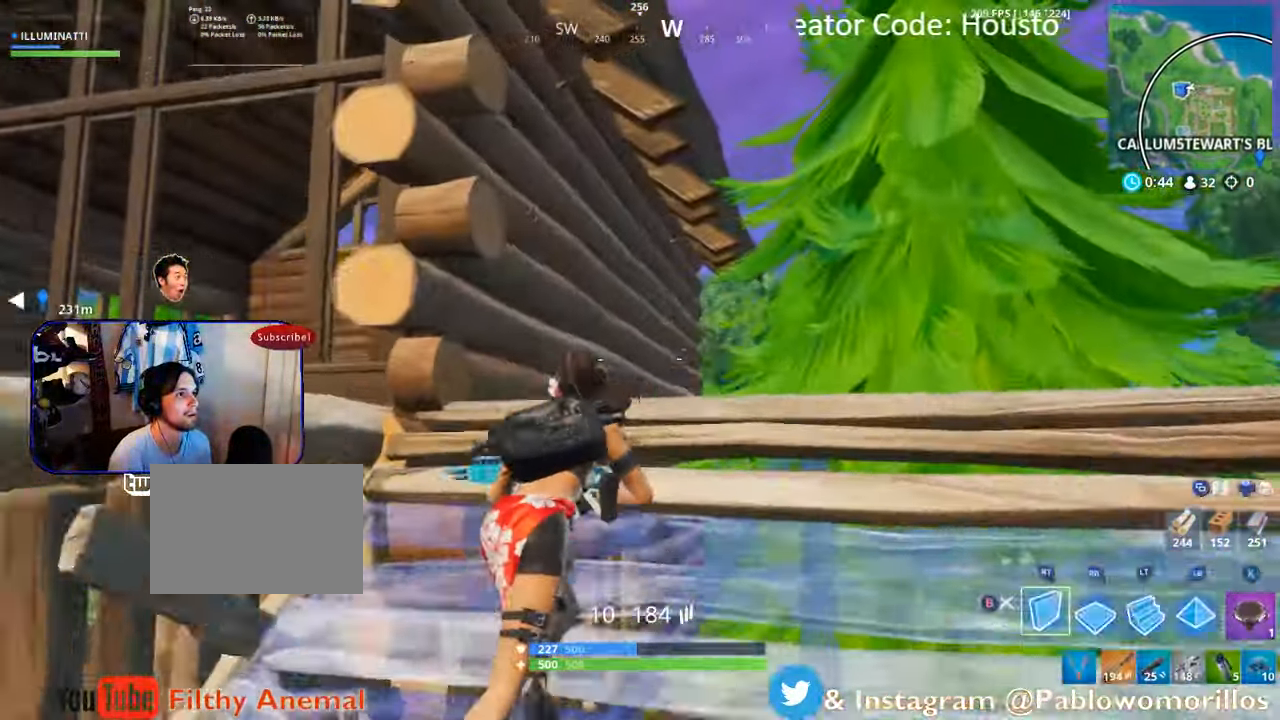
{"buttons": ["DPAD_LEFT"], "left_stick": "up-right", "right_stick": "center", "events": [[50, "B", "down"], [133, "B", "up"], [133, "L2", "down"], [267, "B", "down"], [300, "L2", "up"], [317, "B", "up"], [483, "DPAD_LEFT", "down"]]}
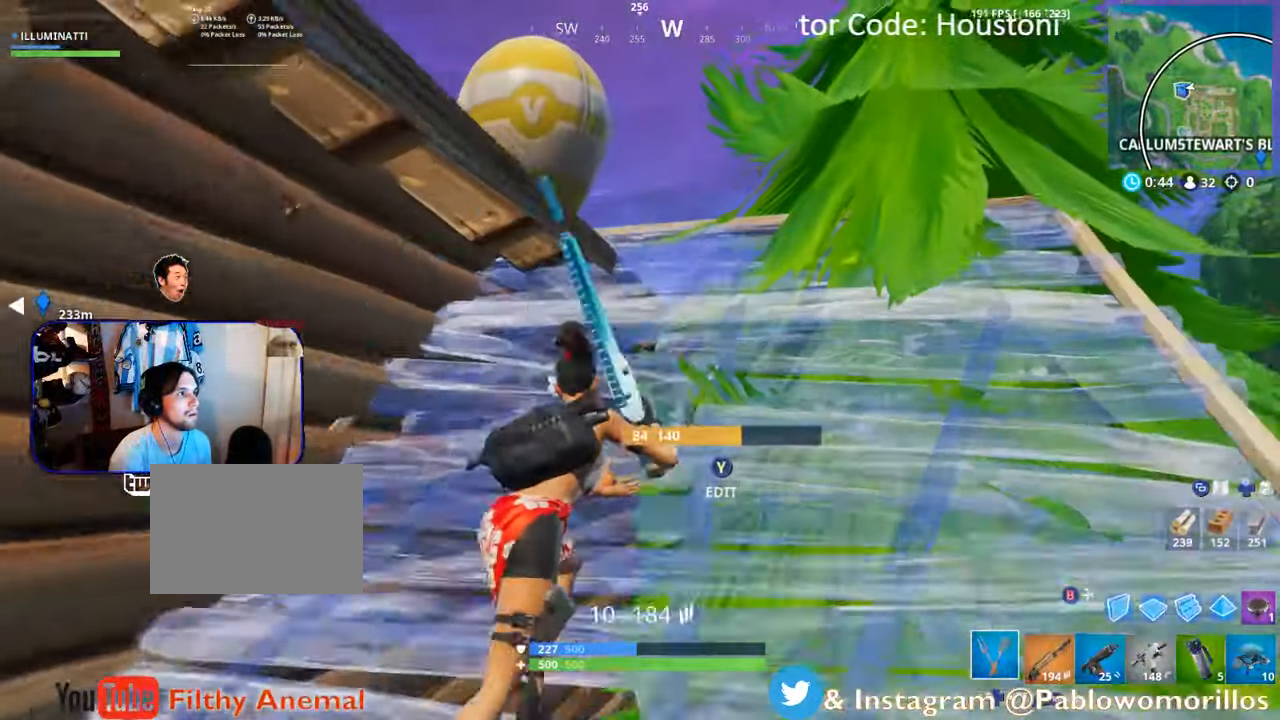
{"buttons": ["R2"], "left_stick": "up-right", "right_stick": "center", "events": [[83, "DPAD_LEFT", "up"], [300, "right_stick", "up"], [433, "R2", "down"], [450, "right_stick", "center"]]}
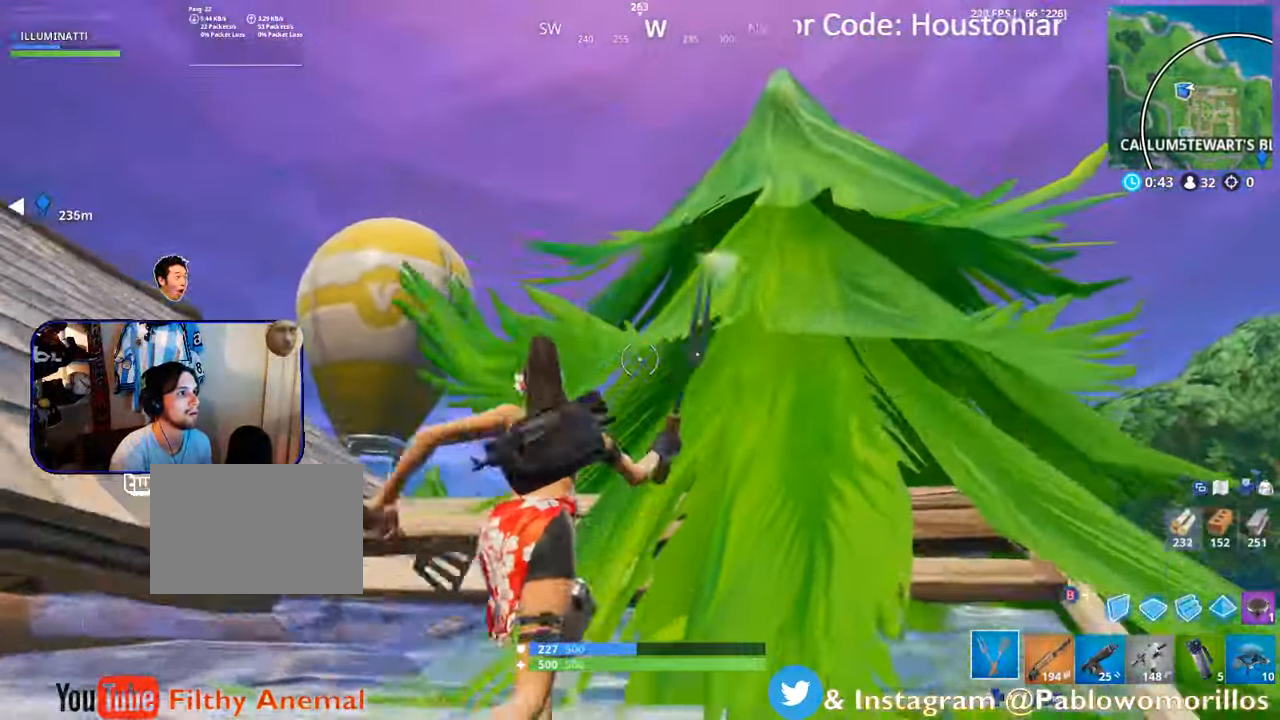
{"buttons": [], "left_stick": "up", "right_stick": "down-left", "events": [[150, "left_stick", "center"], [483, "R2", "up"], [483, "left_stick", "up"], [483, "right_stick", "down-left"]]}
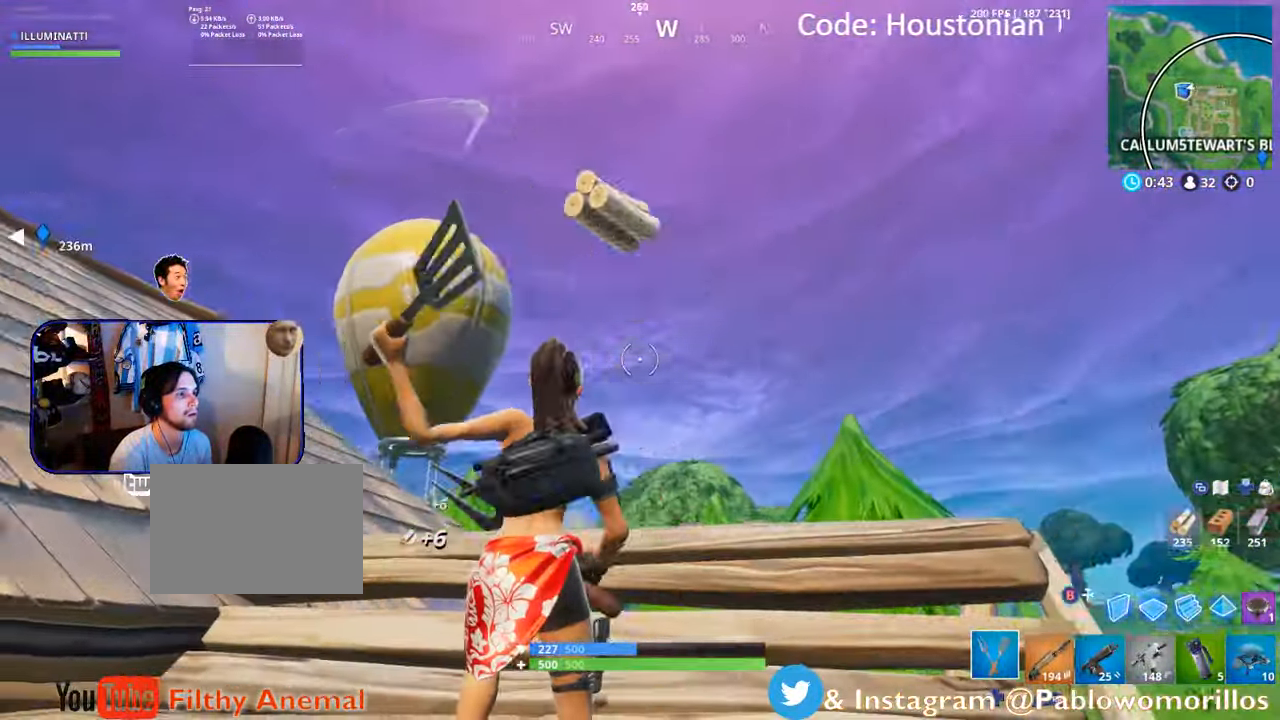
{"buttons": [], "left_stick": "up-left", "right_stick": "center"}
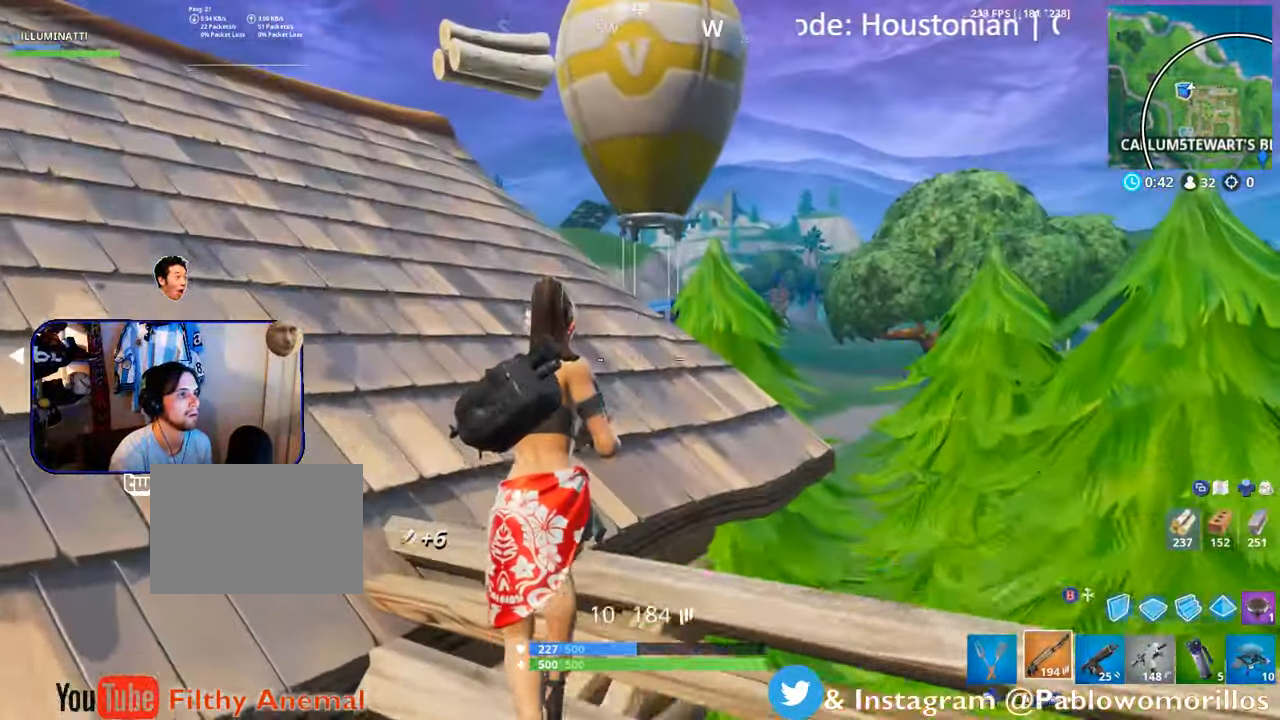
{"buttons": [], "left_stick": "up-right", "right_stick": "down-left", "events": [[67, "left_stick", "up"], [150, "A", "down"], [250, "A", "up"], [334, "right_stick", "down-left"], [384, "left_stick", "up-right"]]}
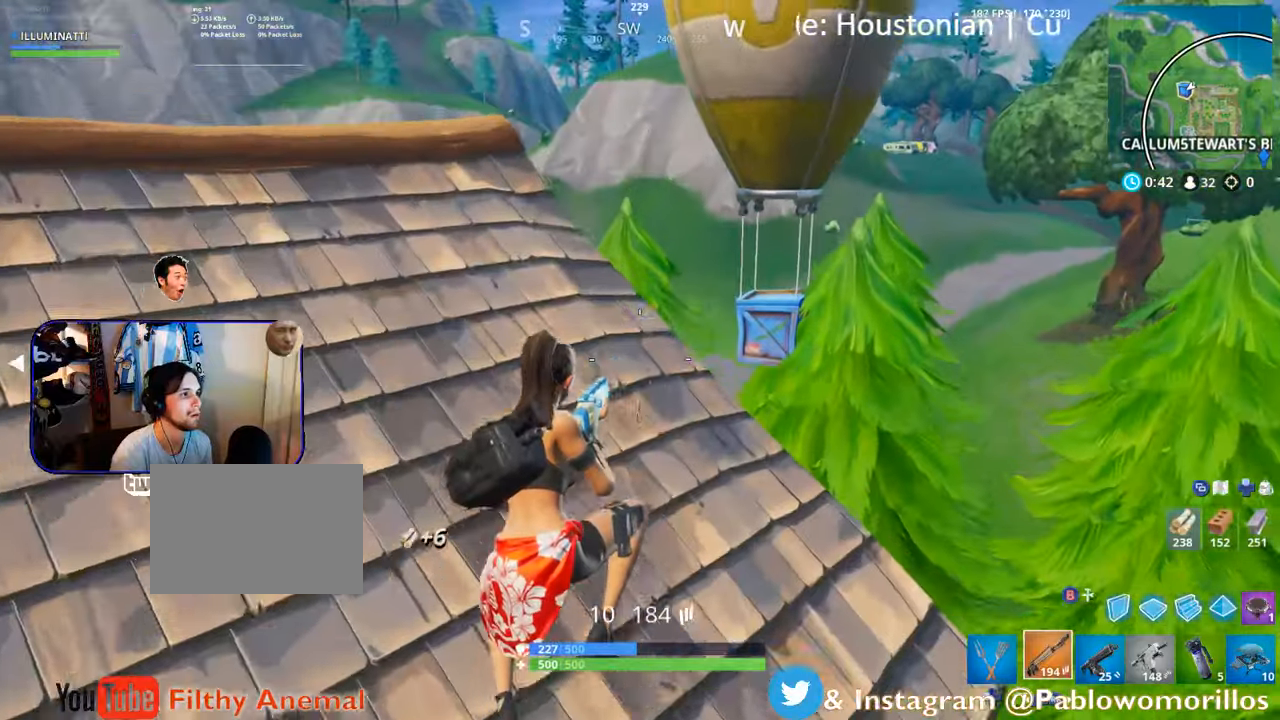
{"buttons": [], "left_stick": "up", "right_stick": "center", "events": [[17, "right_stick", "center"], [184, "right_stick", "right"], [284, "right_stick", "center"], [434, "left_stick", "up"]]}
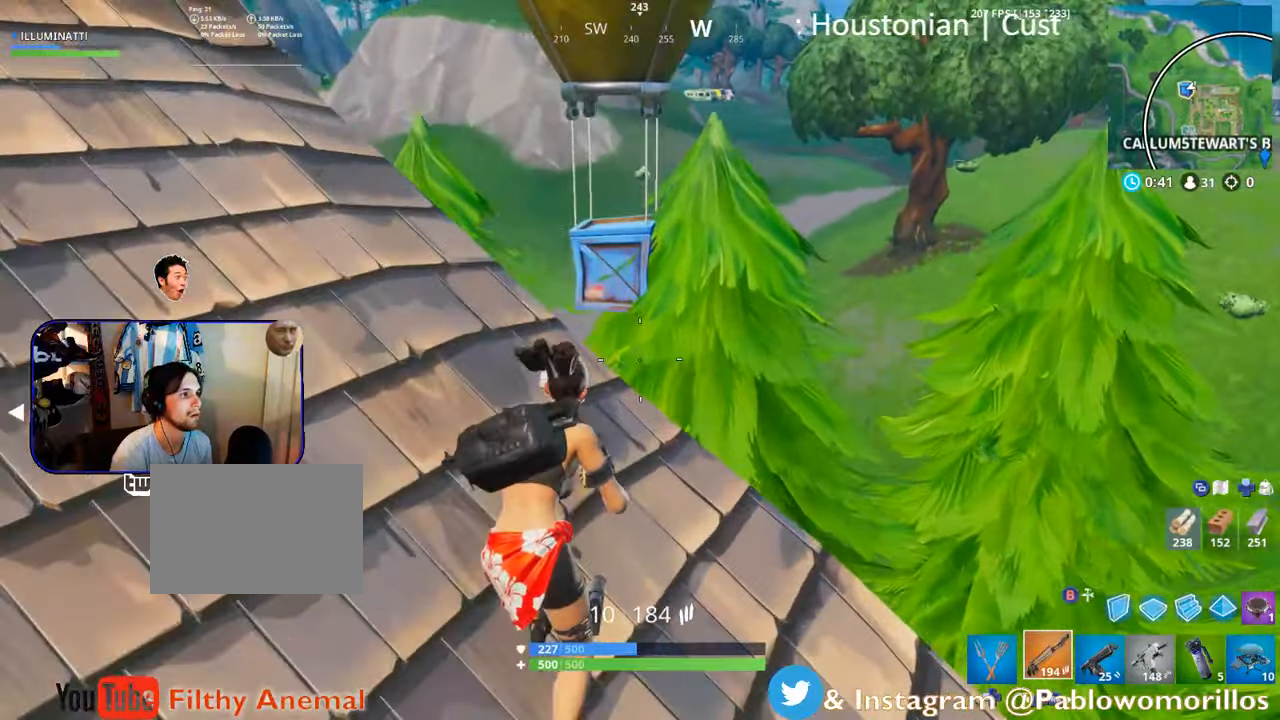
{"buttons": ["B"], "left_stick": "up", "right_stick": "center", "events": [[84, "B", "down"], [184, "B", "up"], [250, "R1", "down"], [434, "R1", "up"], [467, "B", "down"]]}
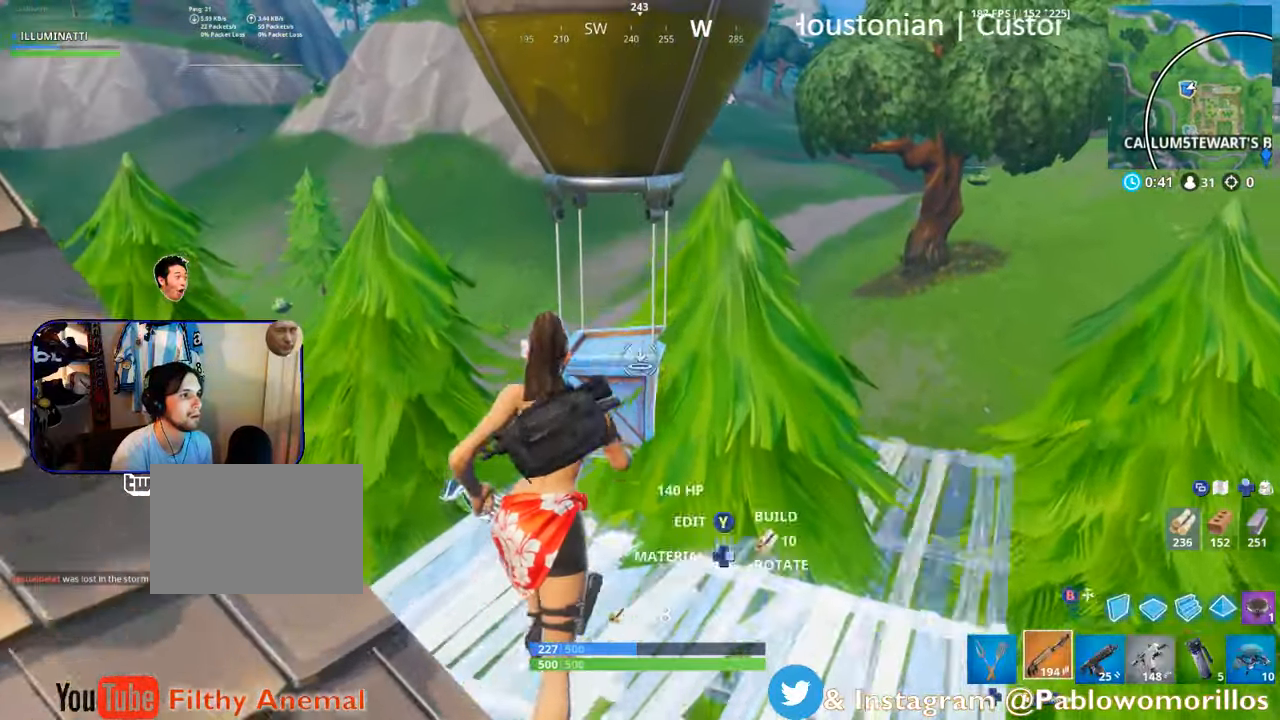
{"buttons": [], "left_stick": "up", "right_stick": "center", "events": [[17, "B", "up"], [267, "DPAD_LEFT", "down"], [317, "DPAD_LEFT", "up"]]}
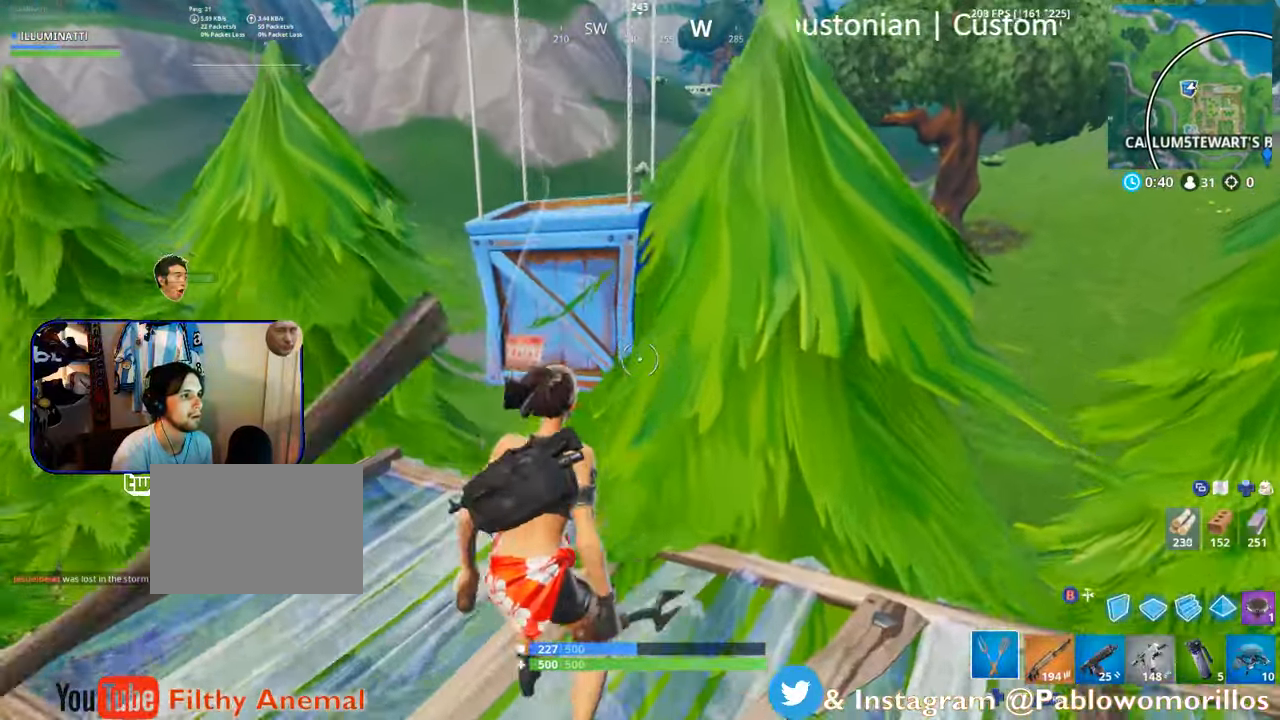
{"buttons": ["B"], "left_stick": "down-right", "right_stick": "center", "events": [[67, "left_stick", "up-left"], [400, "left_stick", "down-right"], [450, "B", "down"]]}
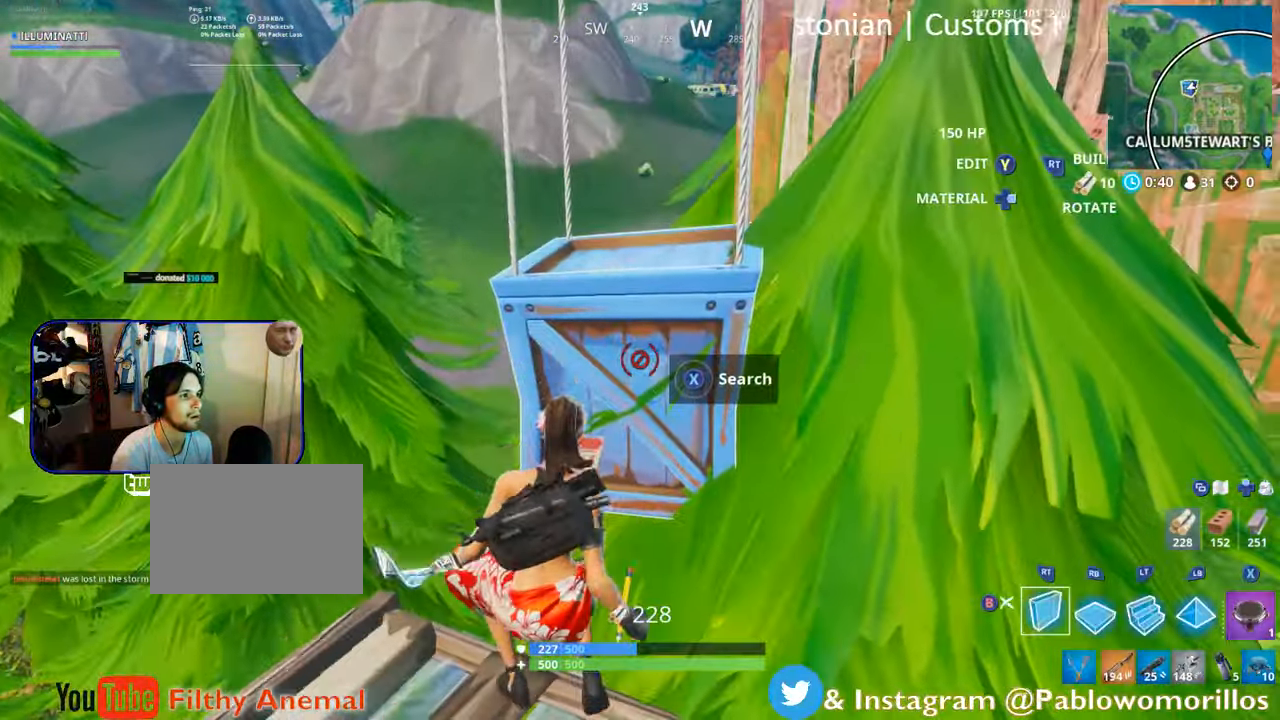
{"buttons": [], "left_stick": "down-right", "right_stick": "center", "events": [[17, "B", "up"], [100, "R1", "down"], [234, "left_stick", "center"], [267, "R1", "up"], [317, "left_stick", "down"], [384, "B", "down"], [417, "left_stick", "down-right"], [484, "B", "up"]]}
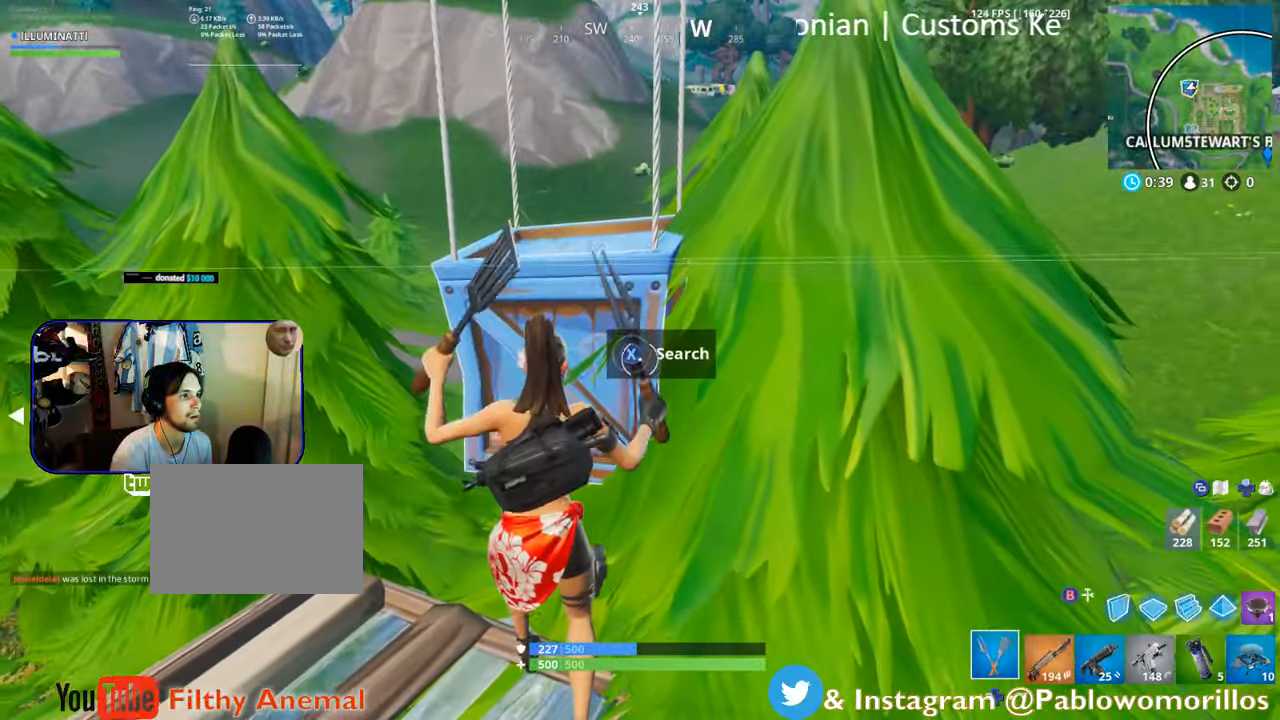
{"buttons": ["R1"], "left_stick": "up-right", "right_stick": "left", "events": [[100, "right_stick", "right"], [167, "right_stick", "center"], [217, "B", "down"], [334, "B", "up"], [384, "R1", "down"], [434, "right_stick", "left"], [467, "left_stick", "up-right"]]}
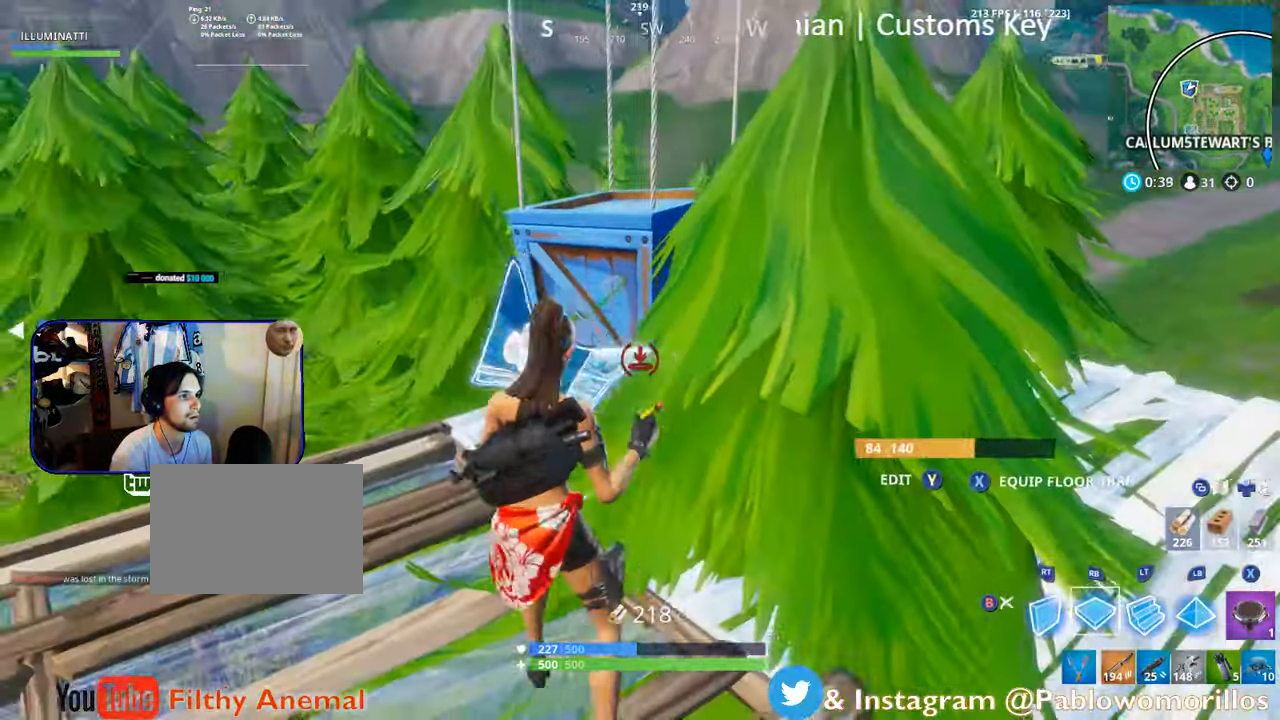
{"buttons": [], "left_stick": "up", "right_stick": "center", "events": [[50, "right_stick", "center"], [100, "R1", "up"], [100, "left_stick", "up"], [217, "right_stick", "left"], [284, "R1", "down"], [334, "left_stick", "up-left"], [384, "right_stick", "center"], [450, "R1", "up"], [450, "left_stick", "up"]]}
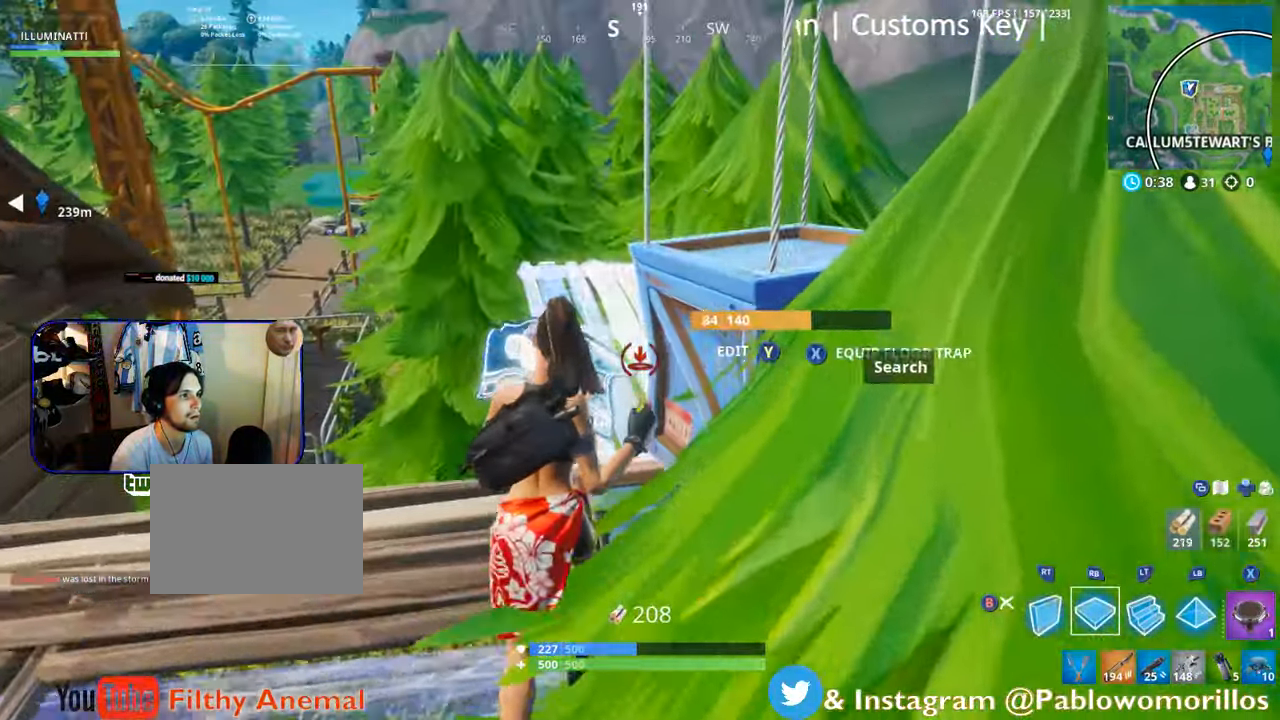
{"buttons": [], "left_stick": "down", "right_stick": "center", "events": [[117, "left_stick", "right"], [184, "left_stick", "down-right"], [267, "B", "down"], [350, "B", "up"], [350, "R2", "down"], [417, "R2", "up"], [484, "left_stick", "down"]]}
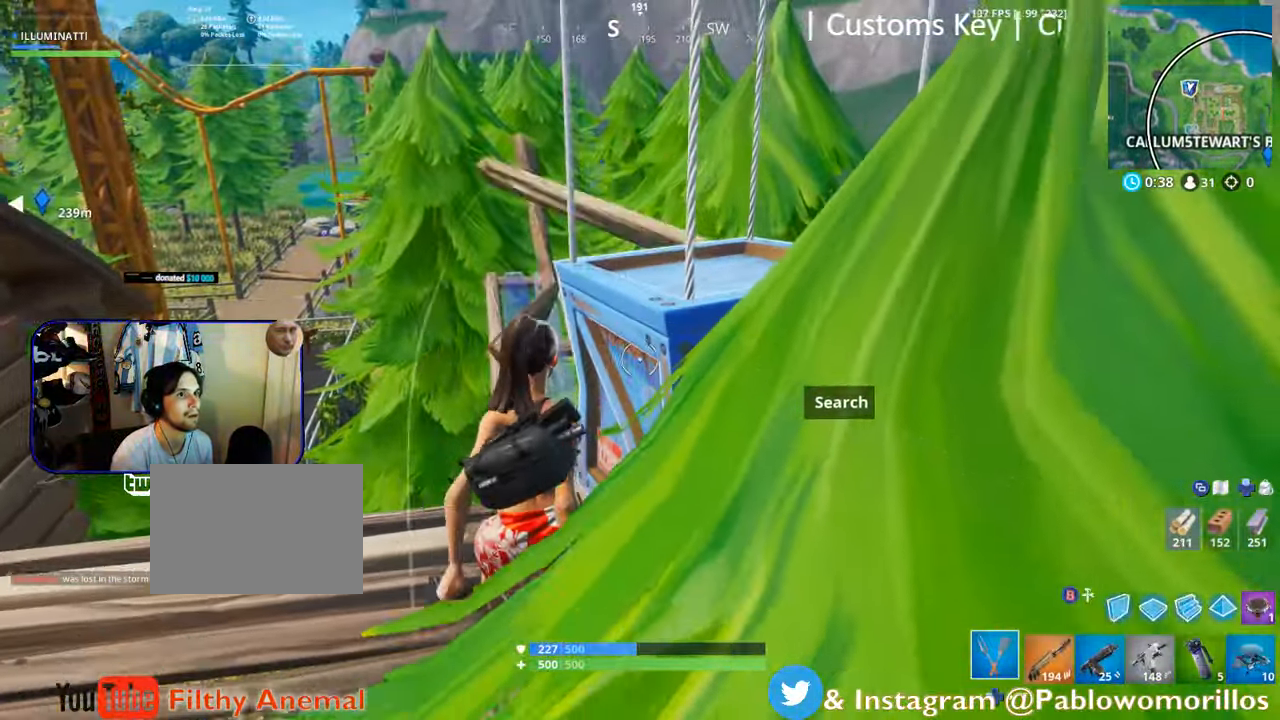
{"buttons": ["R2"], "left_stick": "right", "right_stick": "center", "events": [[84, "left_stick", "down-left"], [217, "B", "down"], [250, "left_stick", "left"], [317, "B", "up"], [450, "R2", "down"], [450, "left_stick", "right"]]}
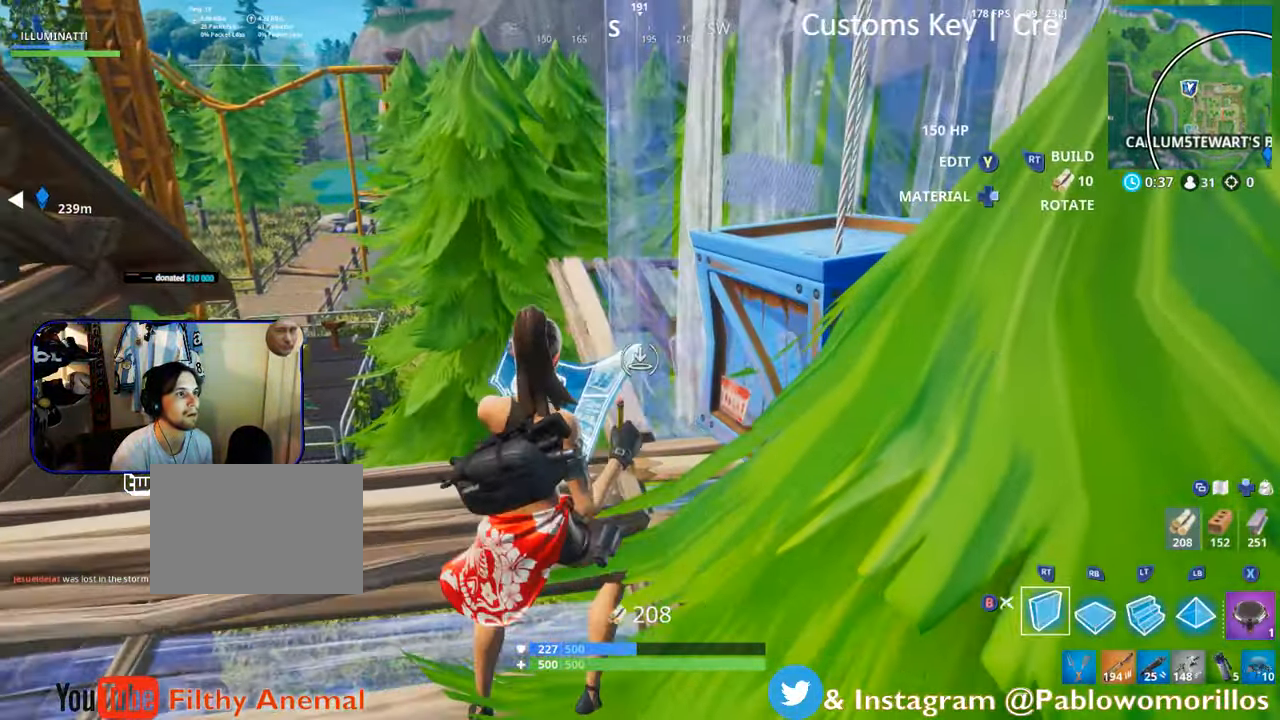
{"buttons": [], "left_stick": "up", "right_stick": "center", "events": [[84, "right_stick", "left"], [150, "R2", "up"], [150, "right_stick", "center"], [317, "B", "down"], [350, "left_stick", "up"], [450, "B", "up"]]}
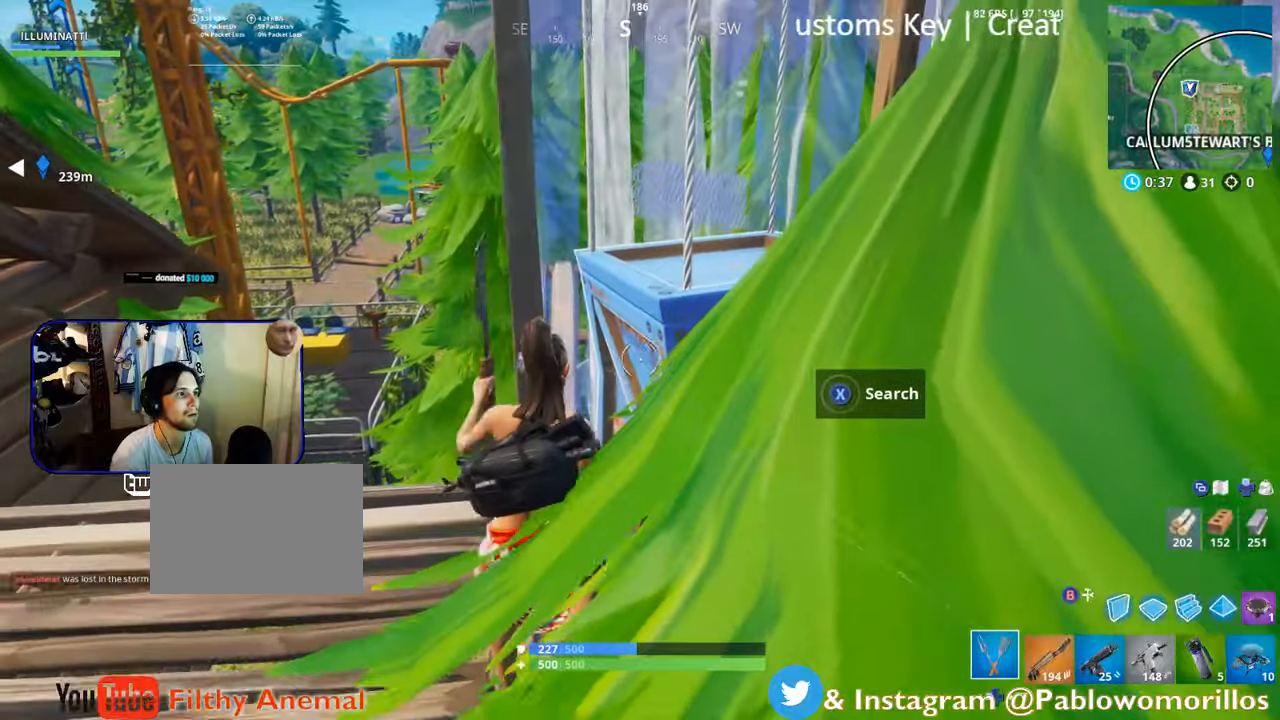
{"buttons": ["X"], "left_stick": "center", "right_stick": "center", "events": [[150, "left_stick", "right"], [233, "X", "down"], [416, "left_stick", "center"]]}
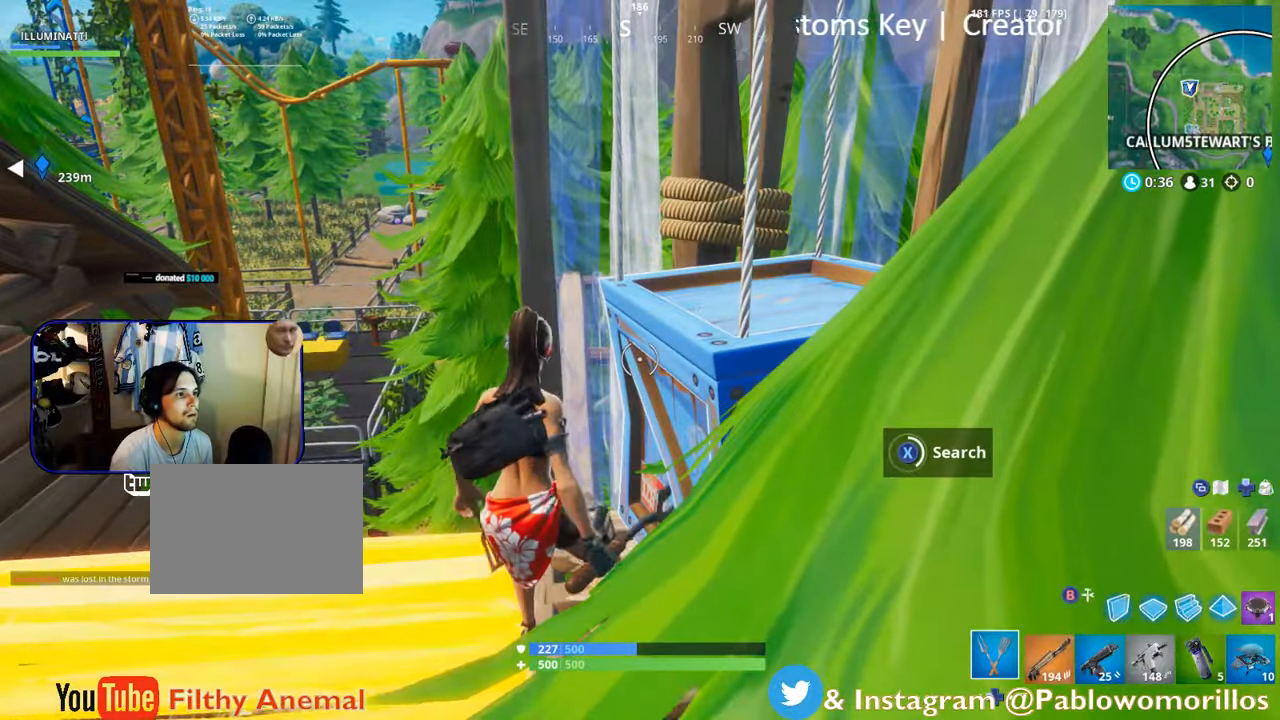
{"buttons": ["X"], "left_stick": "center", "right_stick": "center", "events": []}